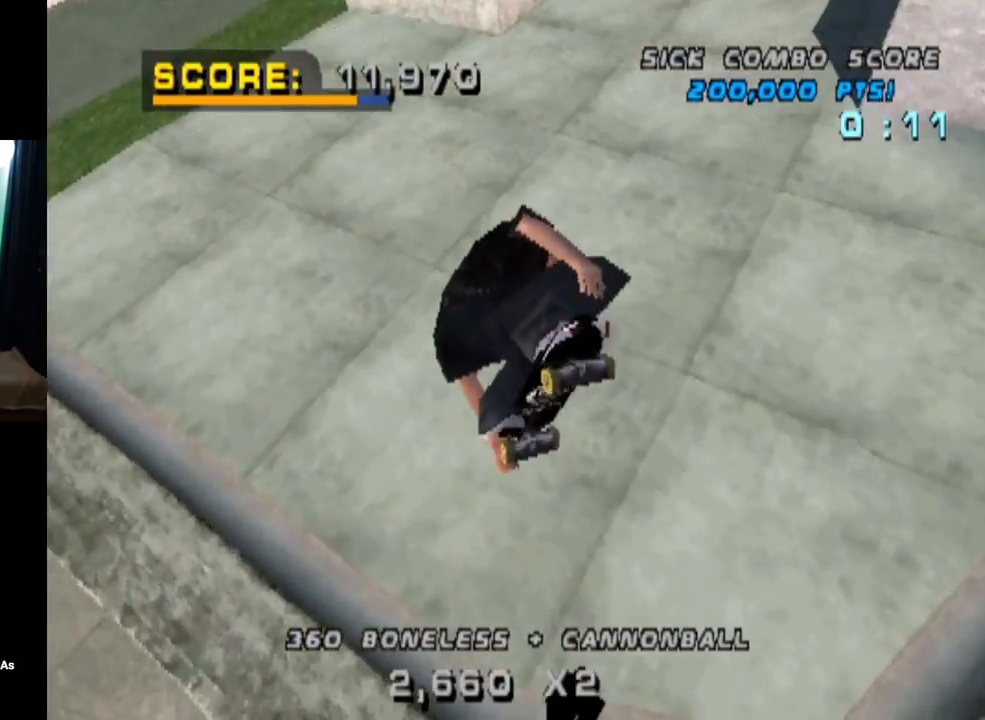
Gameplay with a controller (PlayStation layout); each line is a JSON object with the inputs held at the frame after it. "events" lists button and stick changes between this image and that frame as [ms after this image, input, new state], when the widget could be followed in between. Not read: R1.
{"buttons": ["CROSS", "DPAD_RIGHT"], "left_stick": "center", "right_stick": "center", "events": [[84, "CROSS", "down"], [234, "DPAD_RIGHT", "down"]]}
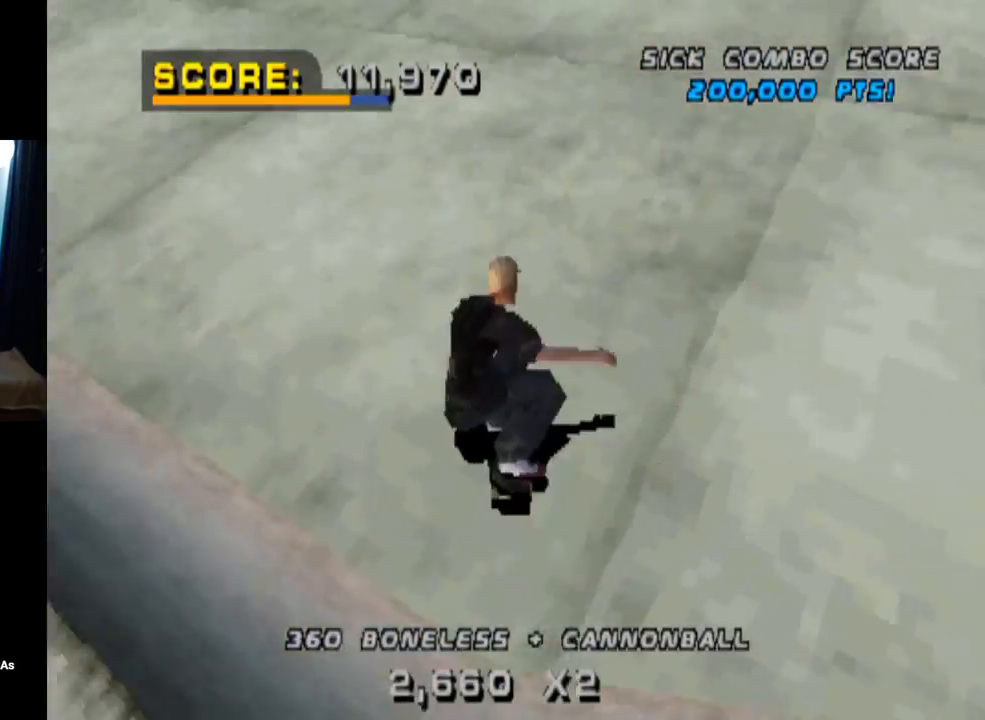
{"buttons": ["CROSS"], "left_stick": "center", "right_stick": "center", "events": [[84, "DPAD_RIGHT", "up"], [317, "DPAD_RIGHT", "down"], [417, "DPAD_RIGHT", "up"]]}
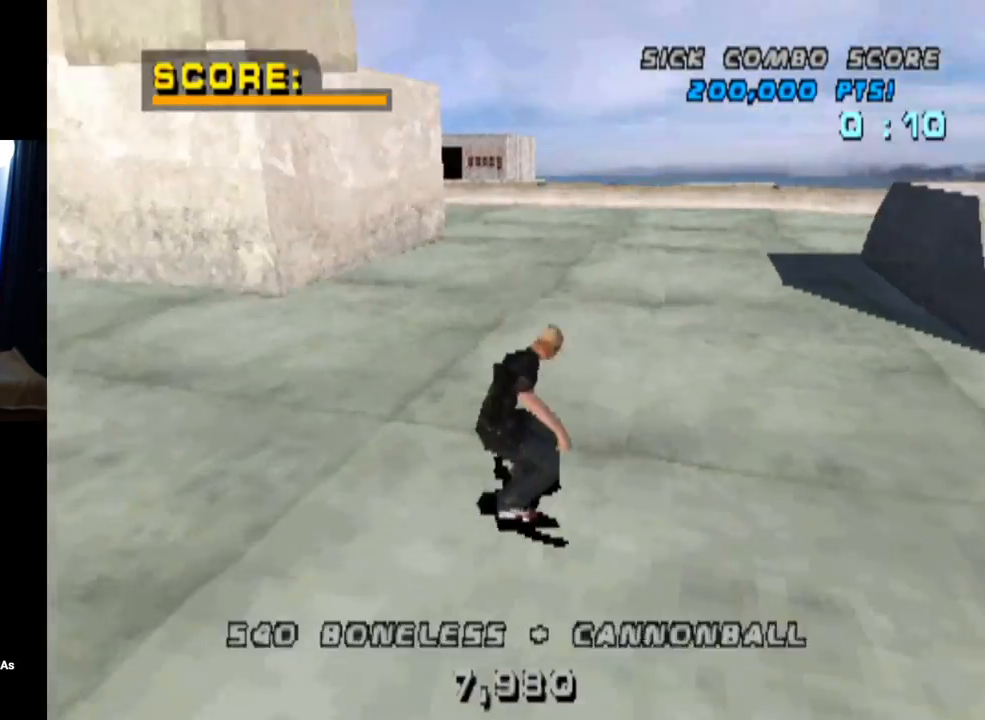
{"buttons": ["CROSS"], "left_stick": "center", "right_stick": "center", "events": [[66, "DPAD_LEFT", "down"], [383, "DPAD_LEFT", "up"]]}
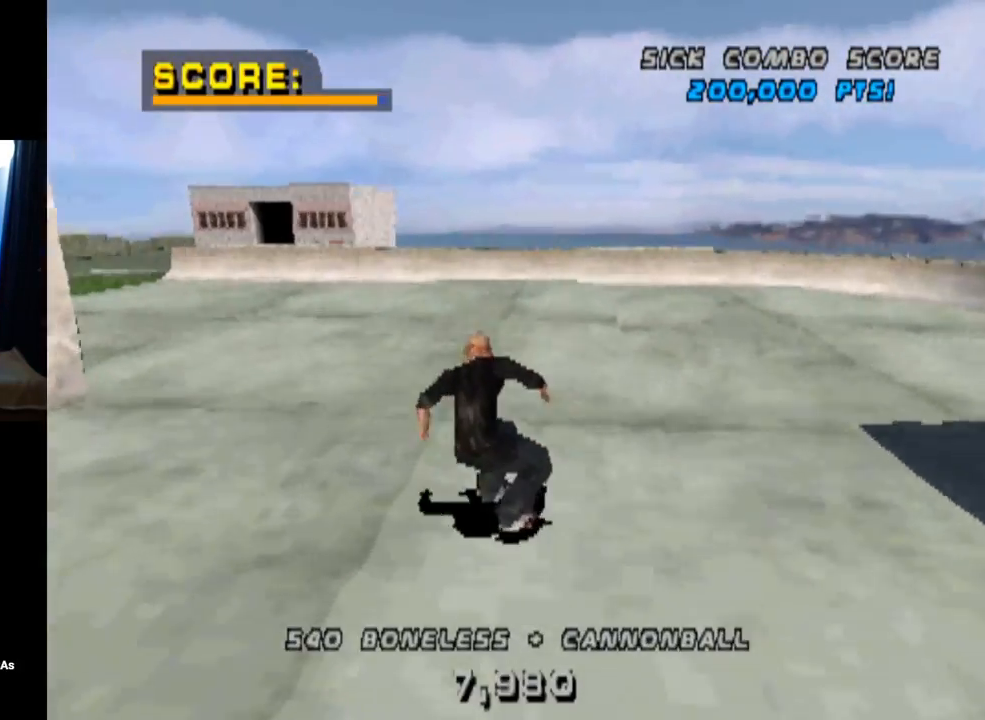
{"buttons": ["CROSS"], "left_stick": "center", "right_stick": "center", "events": [[167, "DPAD_RIGHT", "down"], [267, "DPAD_DOWN", "down"], [417, "DPAD_DOWN", "up"], [467, "DPAD_RIGHT", "up"]]}
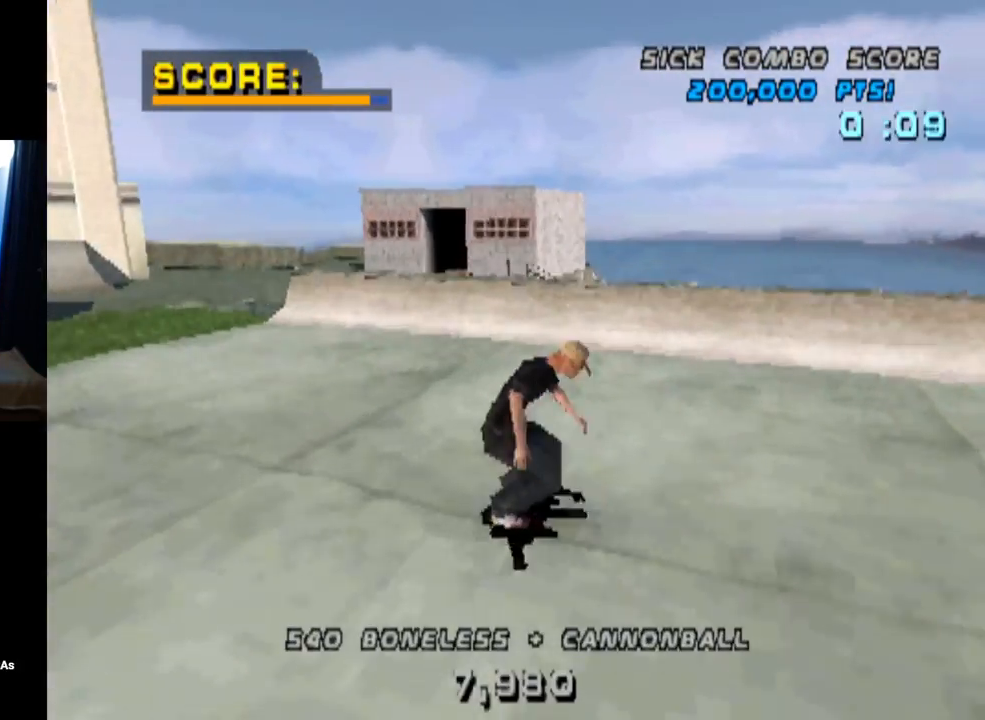
{"buttons": [], "left_stick": "center", "right_stick": "center", "events": [[66, "DPAD_UP", "down"], [150, "DPAD_UP", "up"], [200, "DPAD_UP", "down"], [283, "DPAD_RIGHT", "down"], [283, "DPAD_UP", "up"], [367, "CROSS", "up"], [400, "DPAD_RIGHT", "up"]]}
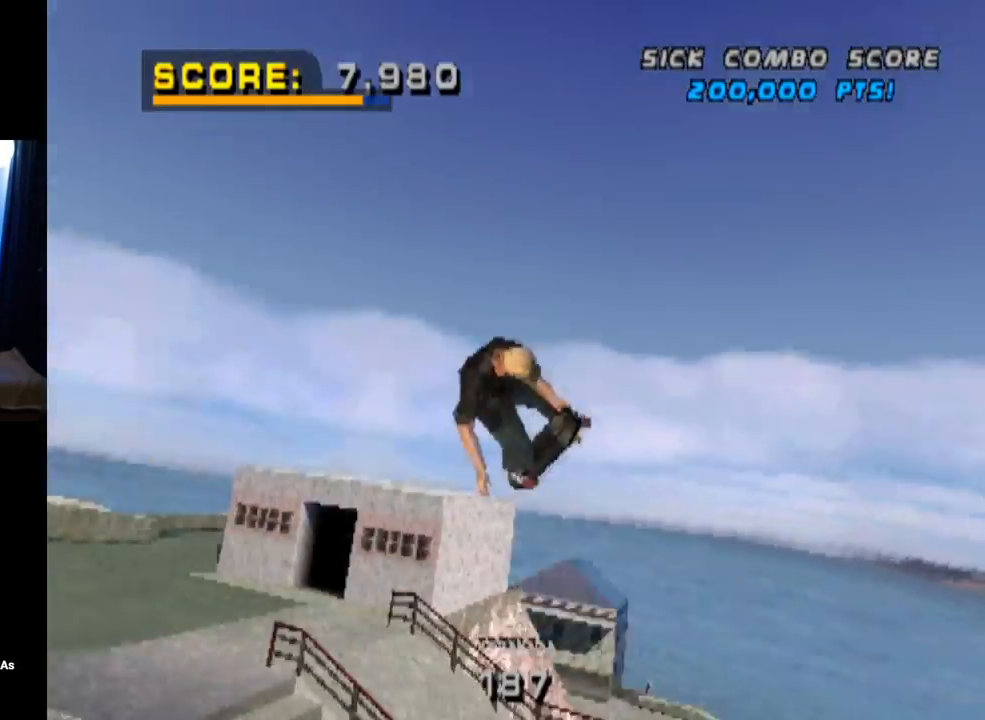
{"buttons": ["SQUARE", "DPAD_RIGHT"], "left_stick": "center", "right_stick": "center", "events": [[17, "DPAD_DOWN", "down"], [117, "DPAD_DOWN", "up"], [150, "DPAD_RIGHT", "down"], [234, "SQUARE", "down"]]}
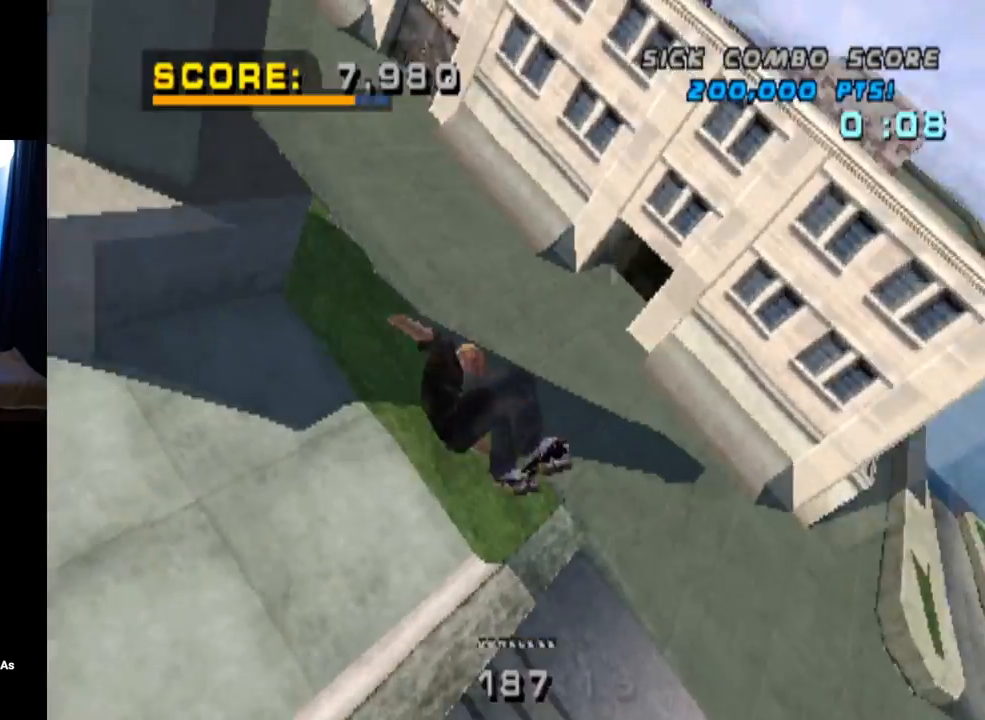
{"buttons": ["R2", "DPAD_RIGHT"], "left_stick": "center", "right_stick": "center", "events": [[83, "SQUARE", "up"], [150, "R2", "down"]]}
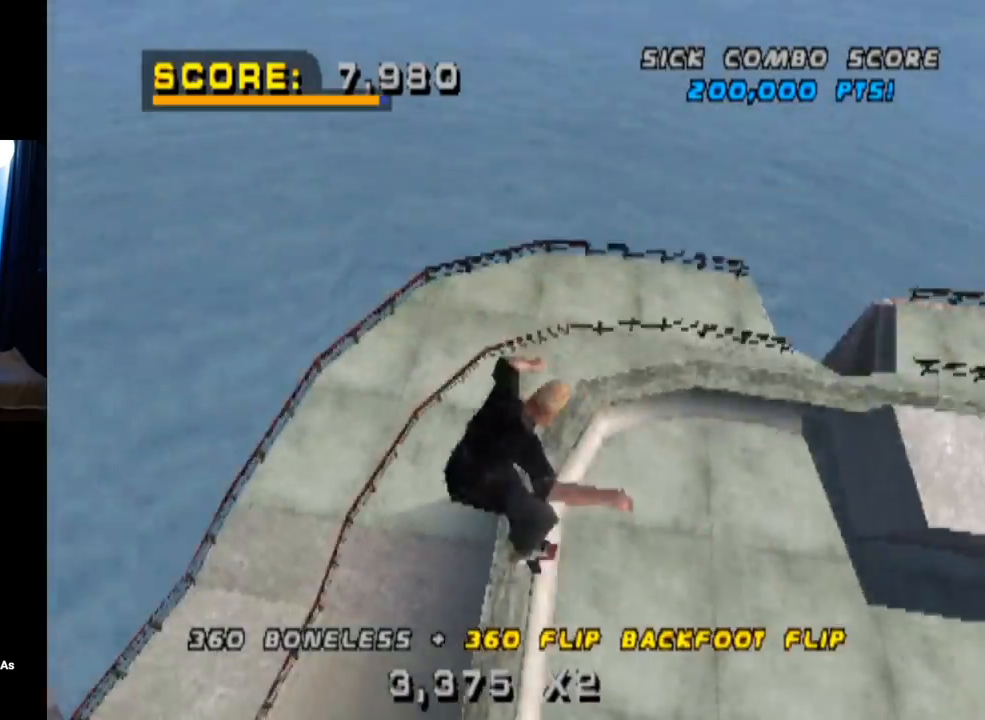
{"buttons": ["DPAD_UP", "DPAD_RIGHT"], "left_stick": "center", "right_stick": "center", "events": [[184, "DPAD_RIGHT", "up"], [317, "R2", "up"], [467, "DPAD_UP", "down"], [484, "DPAD_RIGHT", "down"]]}
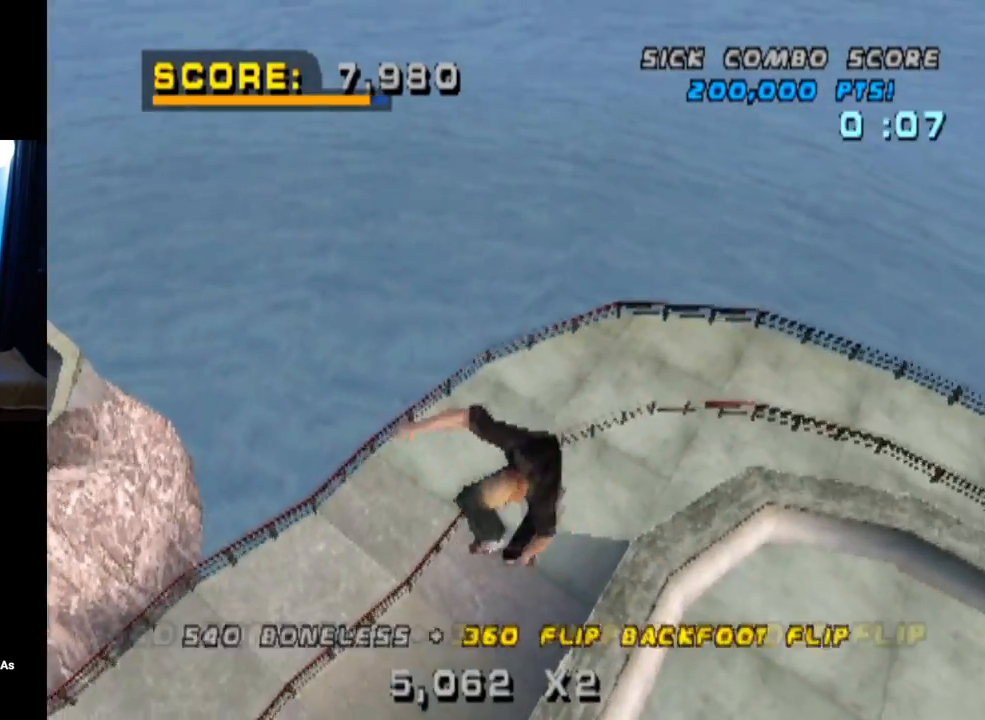
{"buttons": ["TRIANGLE", "DPAD_DOWN", "DPAD_RIGHT"], "left_stick": "center", "right_stick": "center", "events": [[83, "TRIANGLE", "down"], [217, "DPAD_UP", "up"], [233, "DPAD_DOWN", "down"], [367, "DPAD_DOWN", "up"], [367, "DPAD_UP", "down"], [433, "DPAD_RIGHT", "up"], [467, "DPAD_UP", "up"], [484, "DPAD_DOWN", "down"], [484, "DPAD_RIGHT", "down"]]}
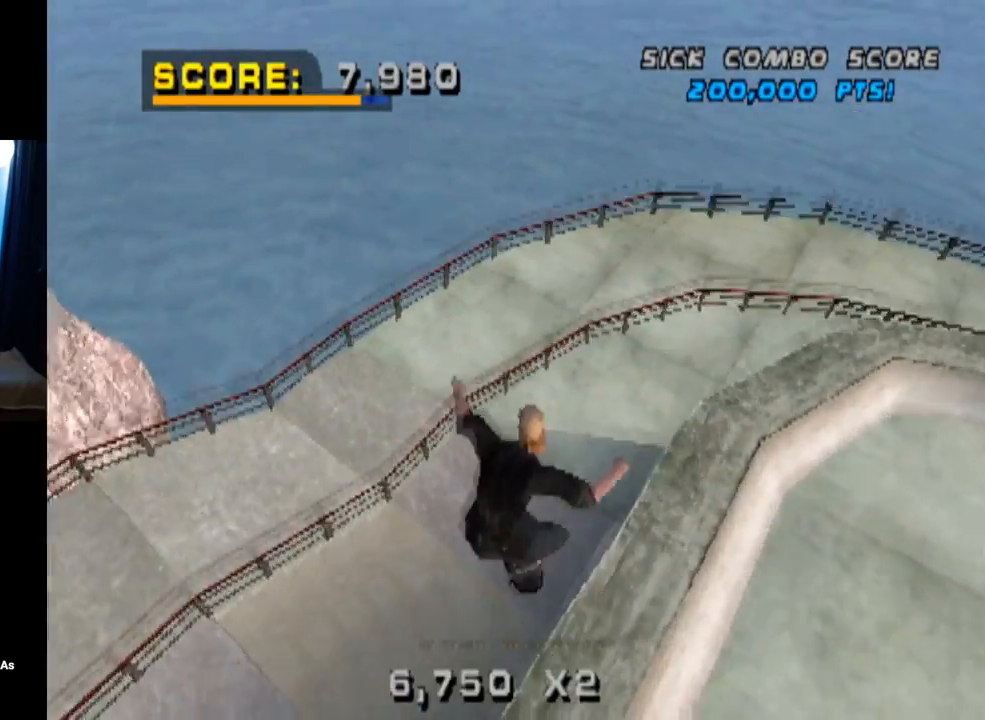
{"buttons": ["CROSS", "L1", "DPAD_RIGHT"], "left_stick": "center", "right_stick": "center", "events": [[67, "DPAD_DOWN", "up"], [100, "DPAD_UP", "down"], [200, "DPAD_UP", "up"], [217, "DPAD_RIGHT", "up"], [401, "DPAD_RIGHT", "down"], [451, "TRIANGLE", "up"], [467, "CROSS", "down"], [501, "L1", "down"]]}
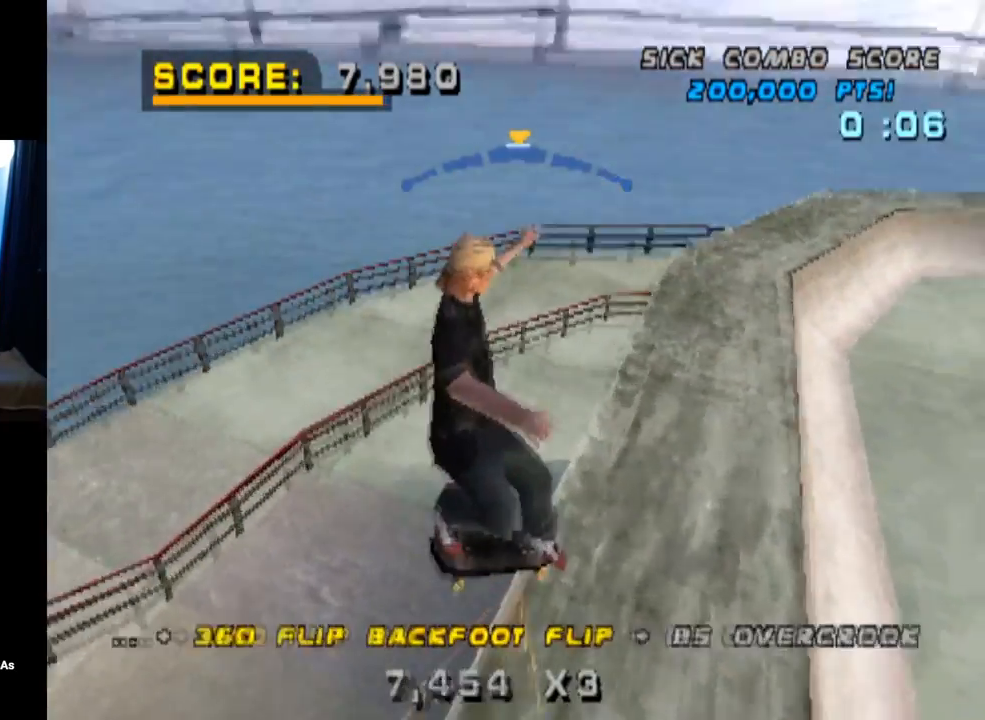
{"buttons": ["L1"], "left_stick": "center", "right_stick": "center", "events": [[83, "SQUARE", "down"], [117, "CROSS", "up"], [283, "SQUARE", "up"], [367, "DPAD_RIGHT", "up"]]}
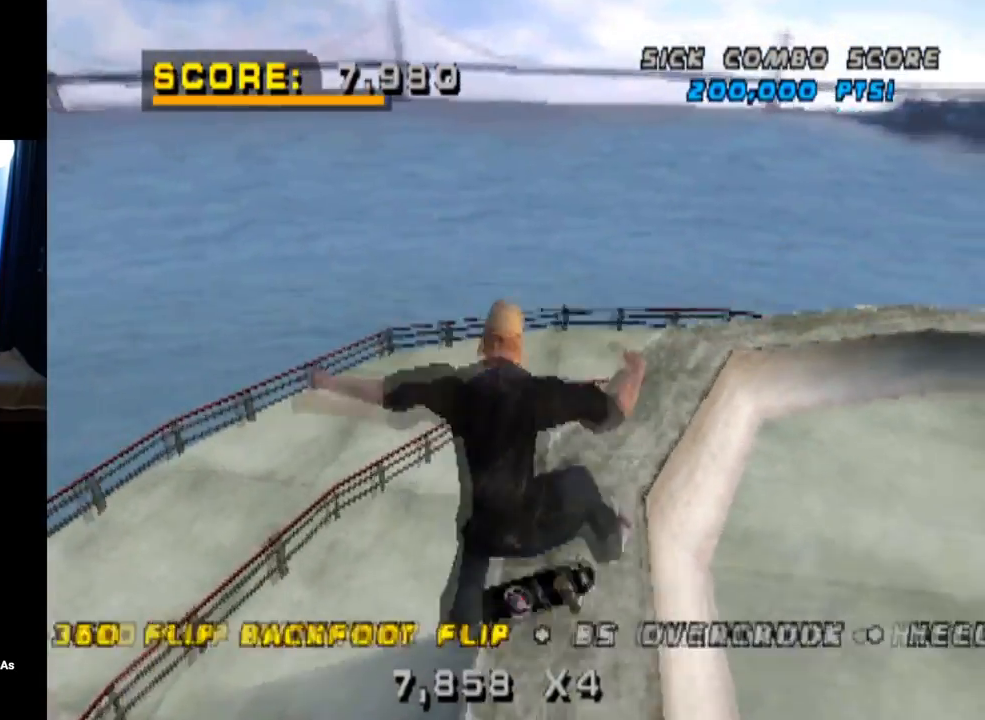
{"buttons": ["TRIANGLE"], "left_stick": "center", "right_stick": "center", "events": [[34, "DPAD_UP", "down"], [117, "TRIANGLE", "down"], [434, "DPAD_UP", "up"], [501, "L1", "up"]]}
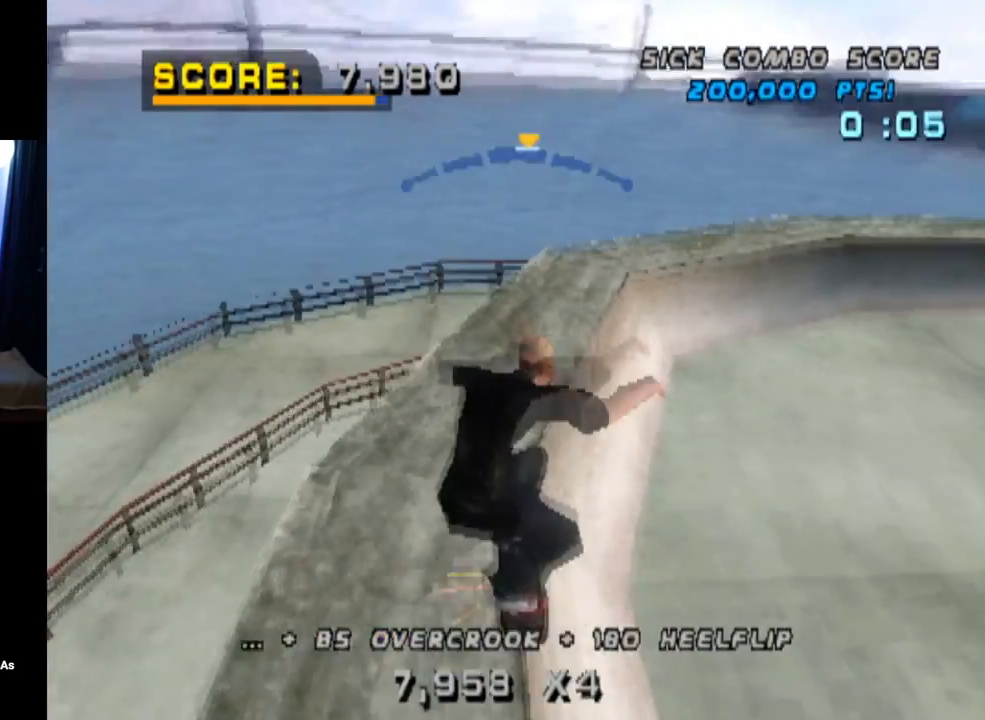
{"buttons": ["L1"], "left_stick": "center", "right_stick": "center", "events": [[83, "TRIANGLE", "up"], [100, "CROSS", "down"], [116, "DPAD_RIGHT", "down"], [150, "L1", "down"], [200, "CROSS", "up"], [200, "SQUARE", "down"], [350, "SQUARE", "up"], [484, "DPAD_RIGHT", "up"]]}
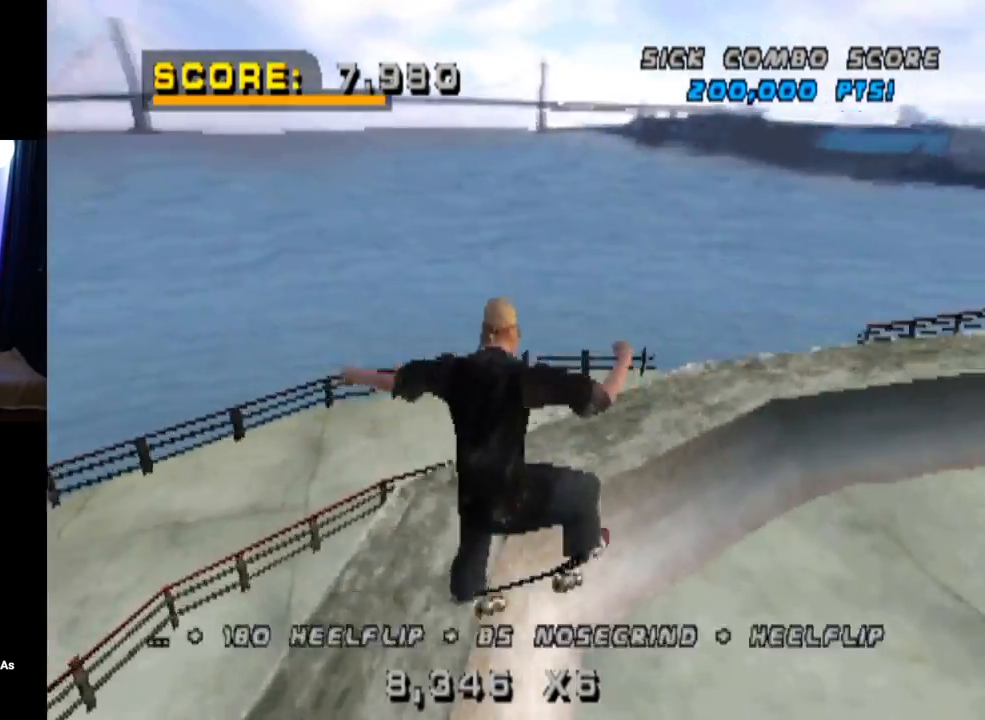
{"buttons": ["TRIANGLE", "L1"], "left_stick": "center", "right_stick": "center", "events": [[100, "DPAD_UP", "down"], [167, "TRIANGLE", "down"], [200, "DPAD_UP", "up"], [234, "DPAD_UP", "down"], [451, "DPAD_UP", "up"]]}
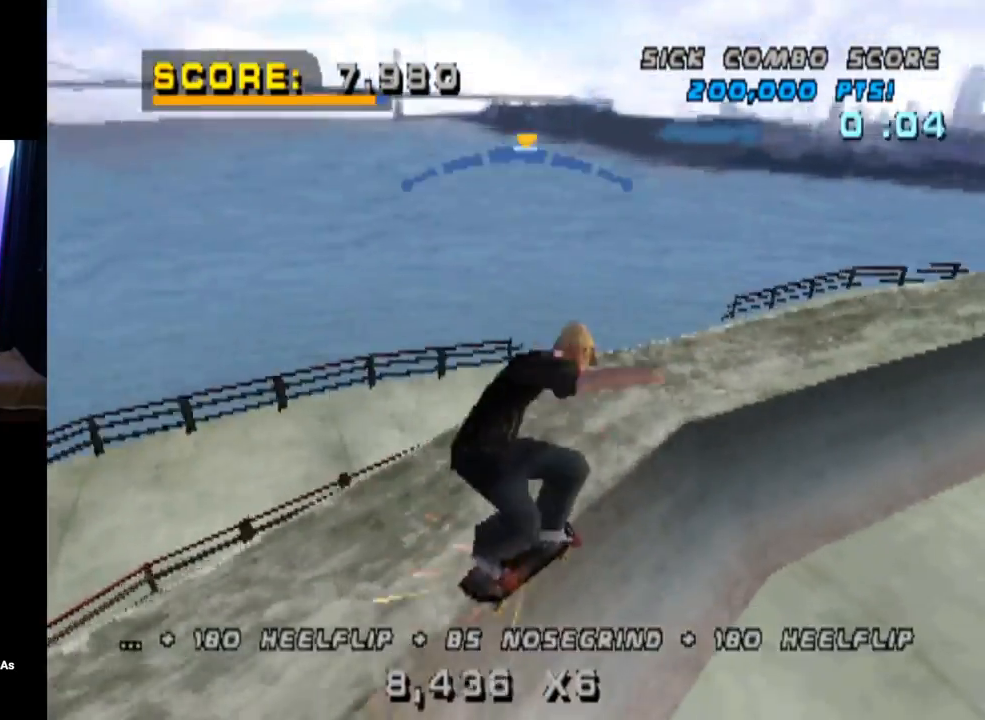
{"buttons": ["CROSS", "DPAD_RIGHT"], "left_stick": "center", "right_stick": "center", "events": [[16, "DPAD_LEFT", "down"], [33, "L1", "up"], [183, "DPAD_LEFT", "up"], [350, "DPAD_RIGHT", "down"], [450, "TRIANGLE", "up"], [467, "CROSS", "down"]]}
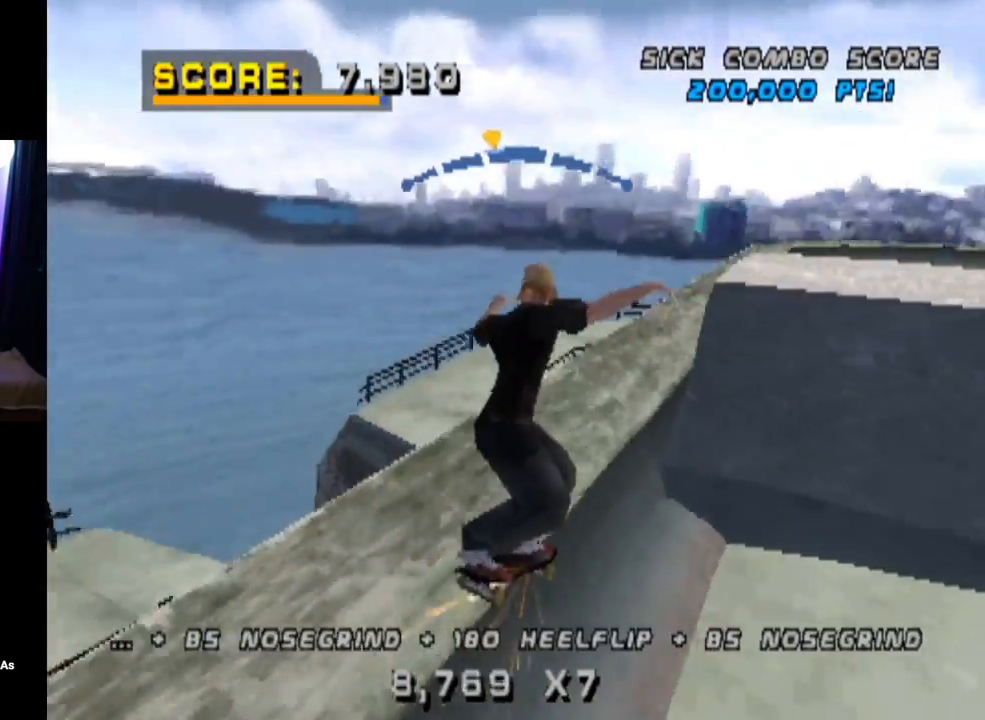
{"buttons": ["TRIANGLE", "DPAD_UP"], "left_stick": "center", "right_stick": "center", "events": [[67, "DPAD_RIGHT", "up"], [234, "CROSS", "up"], [301, "DPAD_UP", "down"], [467, "TRIANGLE", "down"]]}
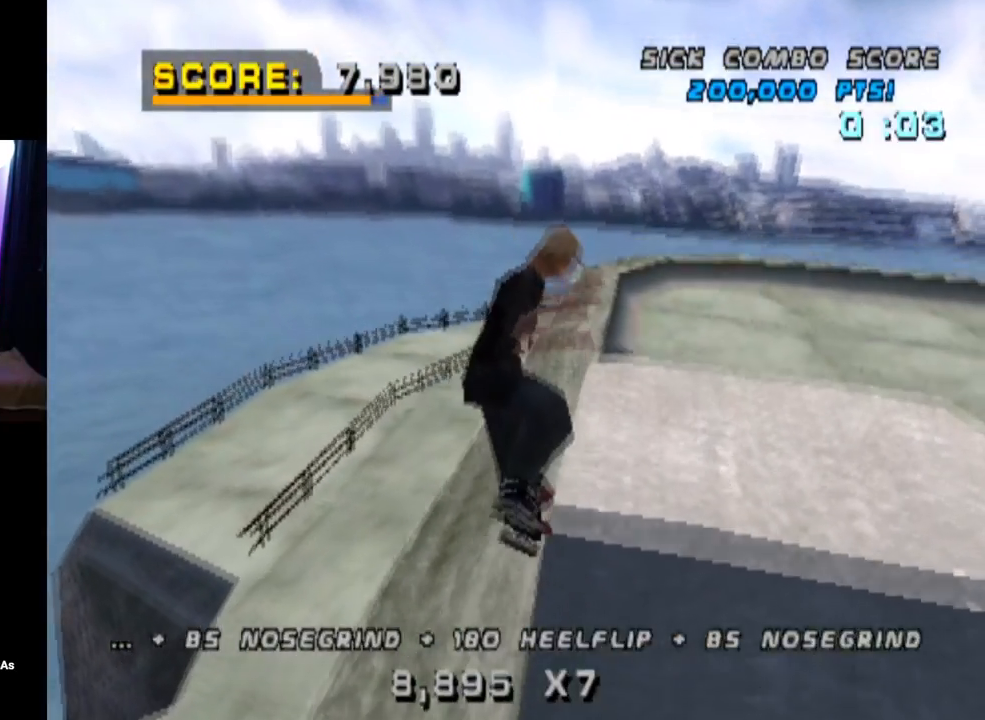
{"buttons": ["CROSS", "SQUARE", "DPAD_UP"], "left_stick": "center", "right_stick": "center", "events": [[333, "DPAD_UP", "up"], [400, "DPAD_UP", "down"], [467, "CROSS", "down"], [484, "SQUARE", "down"], [500, "TRIANGLE", "up"]]}
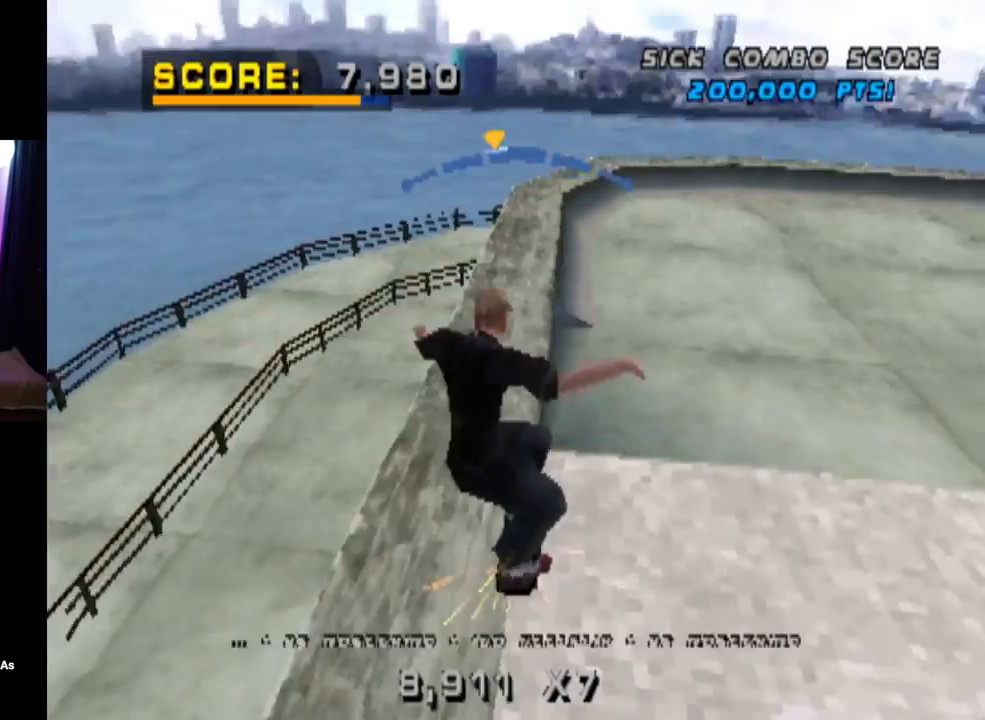
{"buttons": ["TRIANGLE", "DPAD_UP"], "left_stick": "center", "right_stick": "center", "events": [[67, "CROSS", "up"], [167, "SQUARE", "up"], [317, "DPAD_UP", "up"], [334, "DPAD_UP", "down"], [451, "DPAD_UP", "up"], [484, "DPAD_UP", "down"], [484, "TRIANGLE", "down"]]}
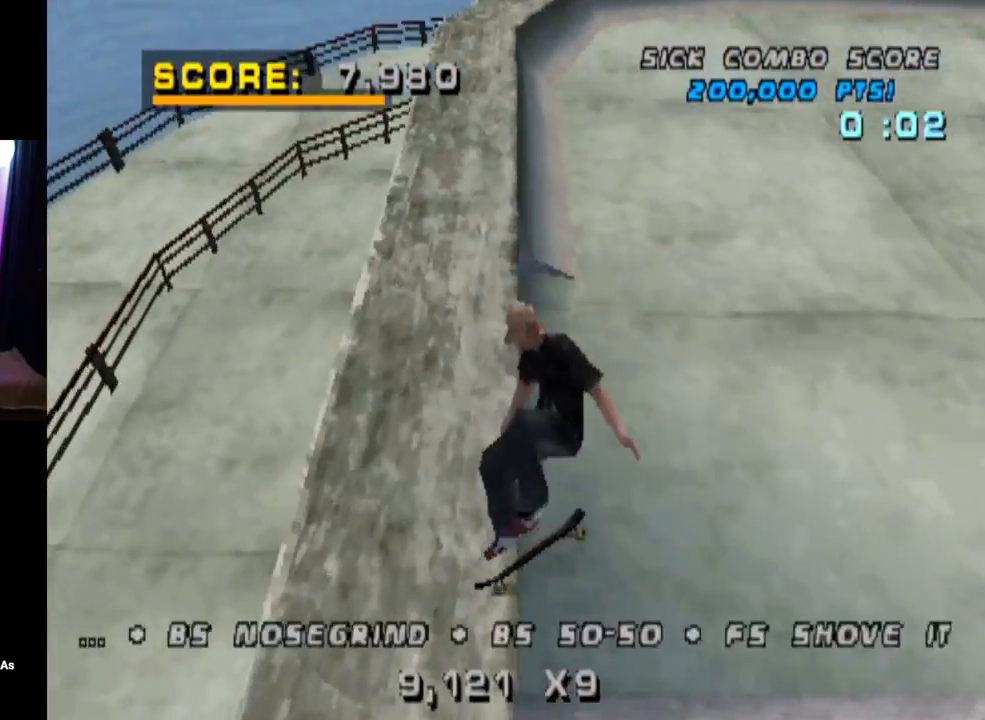
{"buttons": [], "left_stick": "center", "right_stick": "center", "events": [[183, "DPAD_UP", "up"], [433, "TRIANGLE", "up"]]}
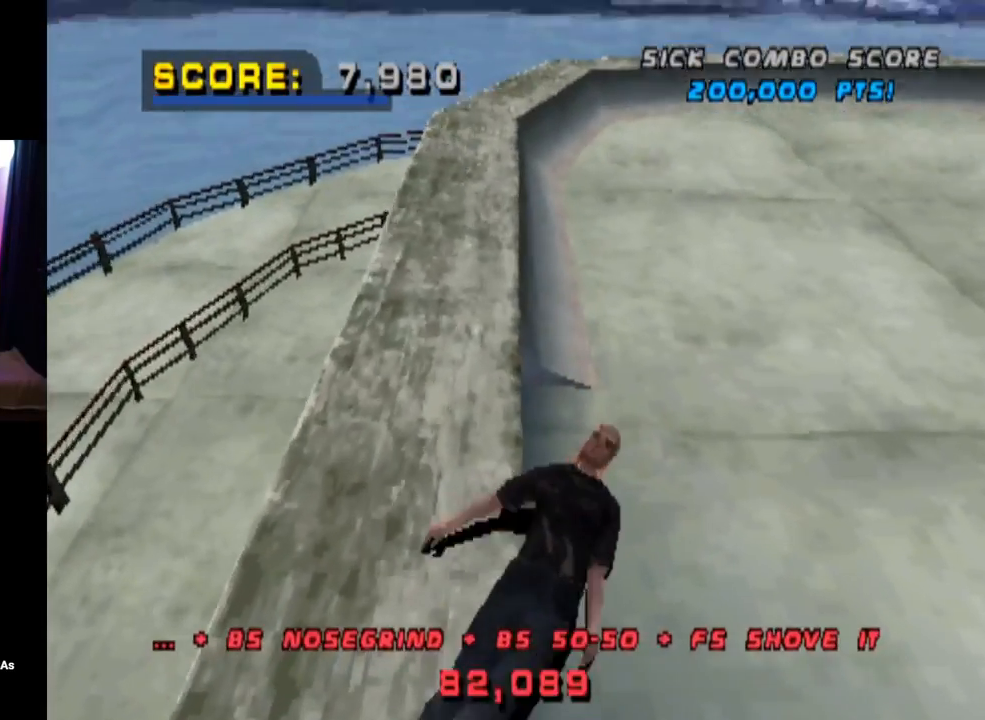
{"buttons": [], "left_stick": "center", "right_stick": "center", "events": [[17, "START", "down"], [34, "right_stick", "left"], [200, "right_stick", "center"], [217, "DPAD_DOWN", "down"], [217, "START", "up"], [351, "CROSS", "down"], [367, "DPAD_DOWN", "up"], [434, "CROSS", "up"]]}
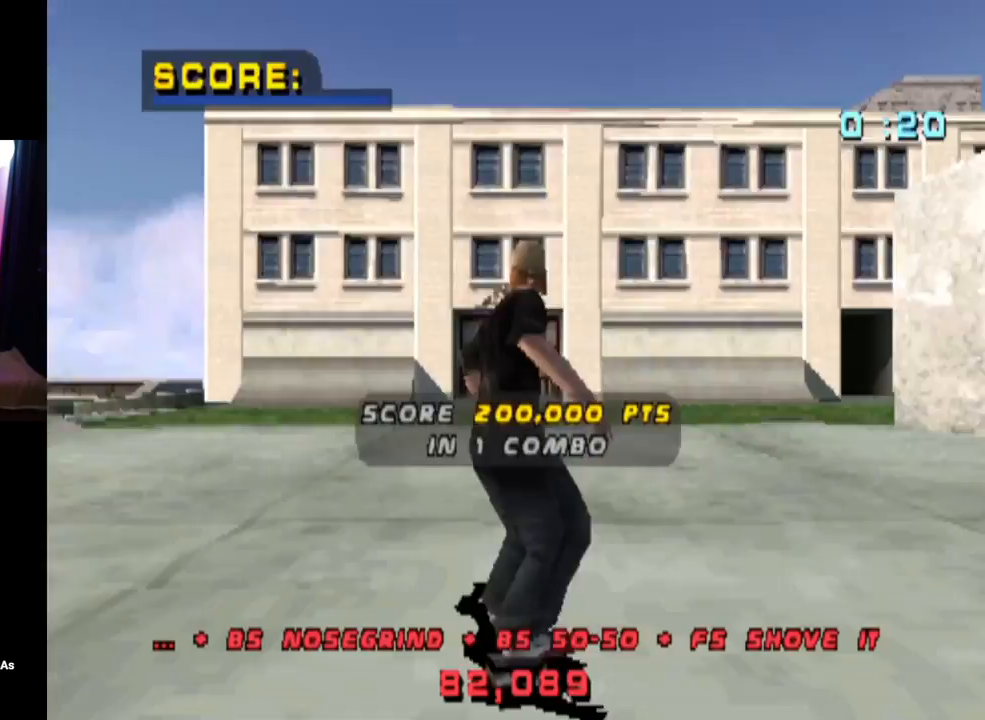
{"buttons": [], "left_stick": "center", "right_stick": "center", "events": []}
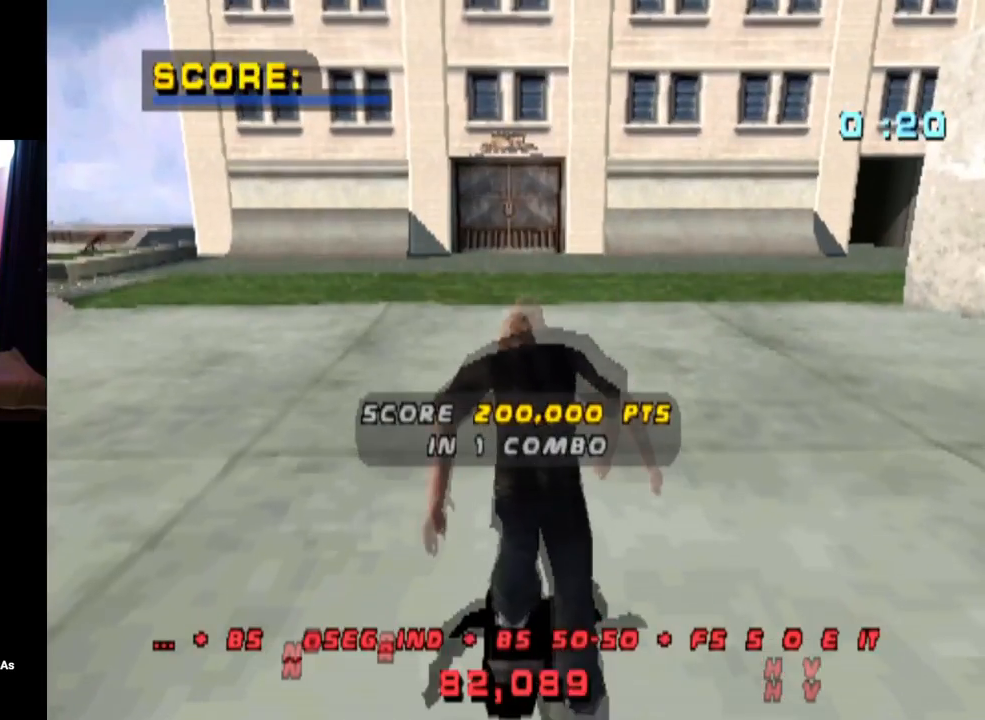
{"buttons": [], "left_stick": "center", "right_stick": "center", "events": []}
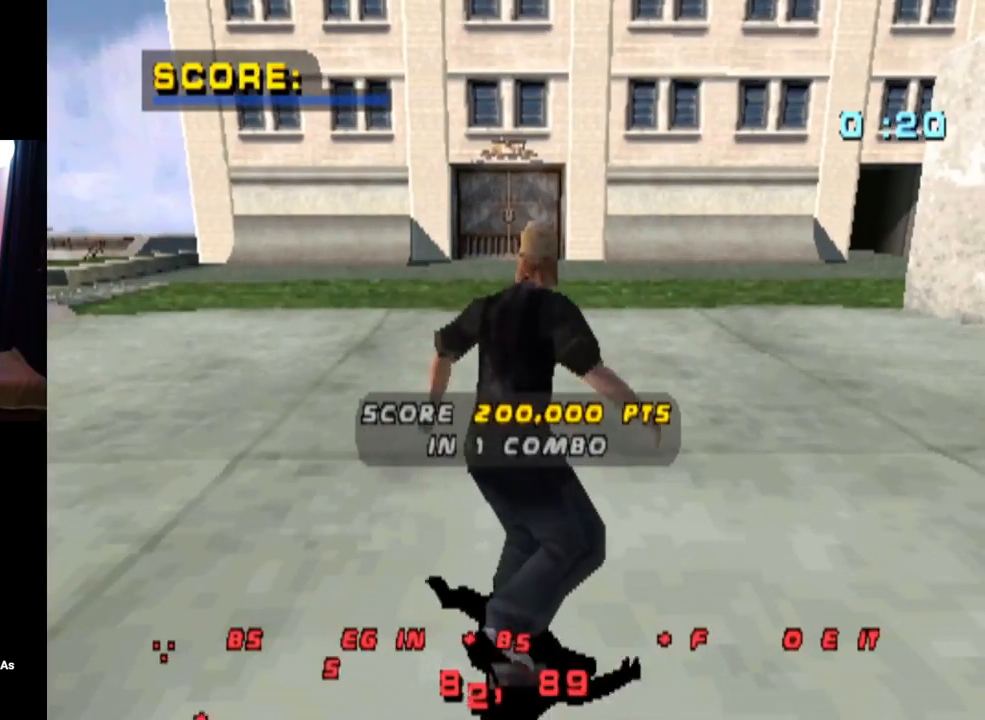
{"buttons": [], "left_stick": "center", "right_stick": "center", "events": []}
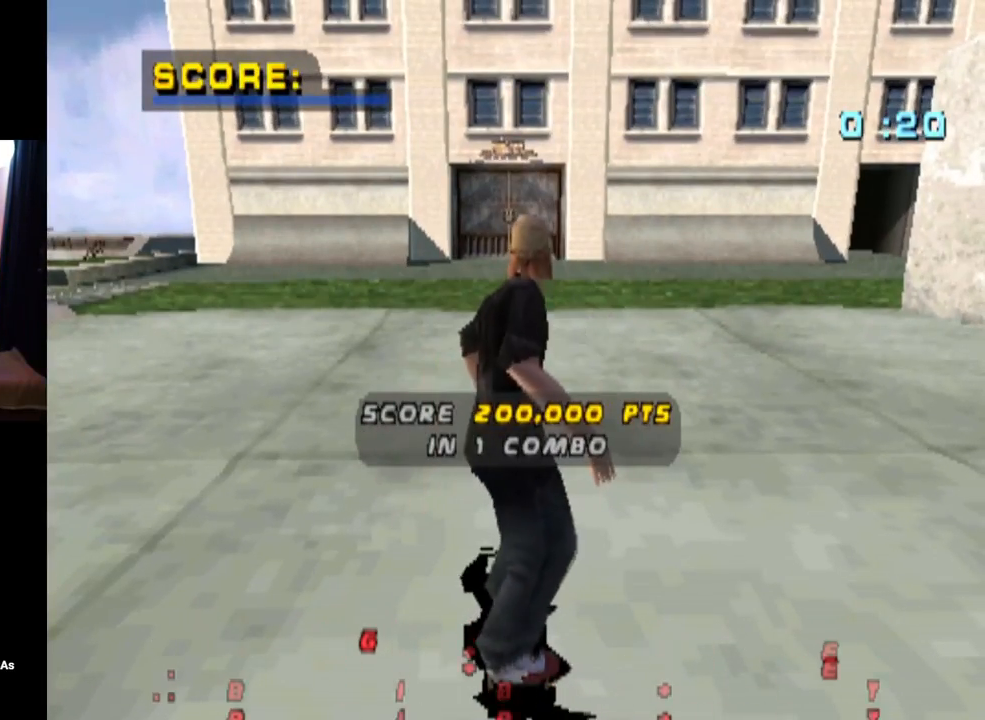
{"buttons": ["CROSS"], "left_stick": "center", "right_stick": "center", "events": [[484, "CROSS", "down"]]}
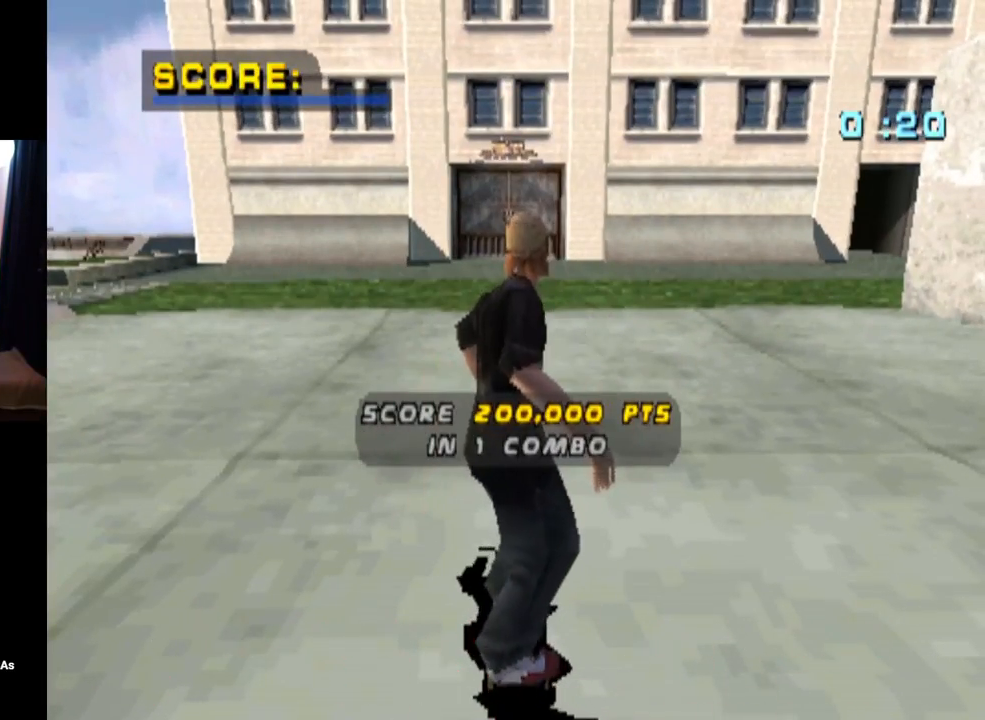
{"buttons": ["CROSS"], "left_stick": "center", "right_stick": "center", "events": []}
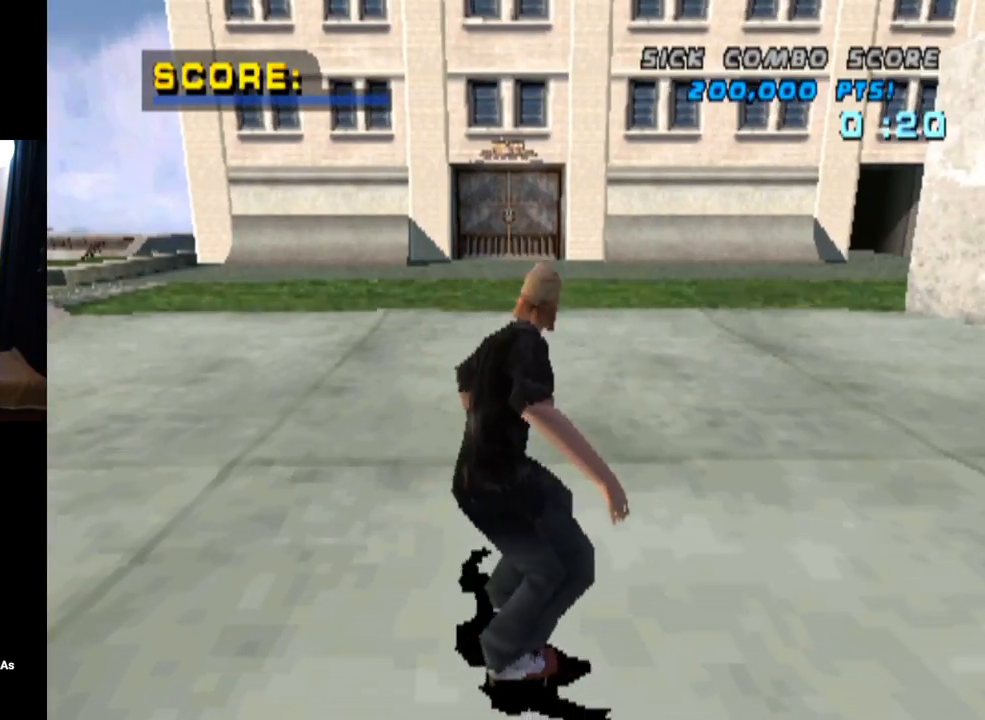
{"buttons": ["CROSS", "DPAD_DOWN", "DPAD_LEFT"], "left_stick": "center", "right_stick": "center", "events": [[150, "DPAD_LEFT", "down"], [217, "DPAD_DOWN", "down"]]}
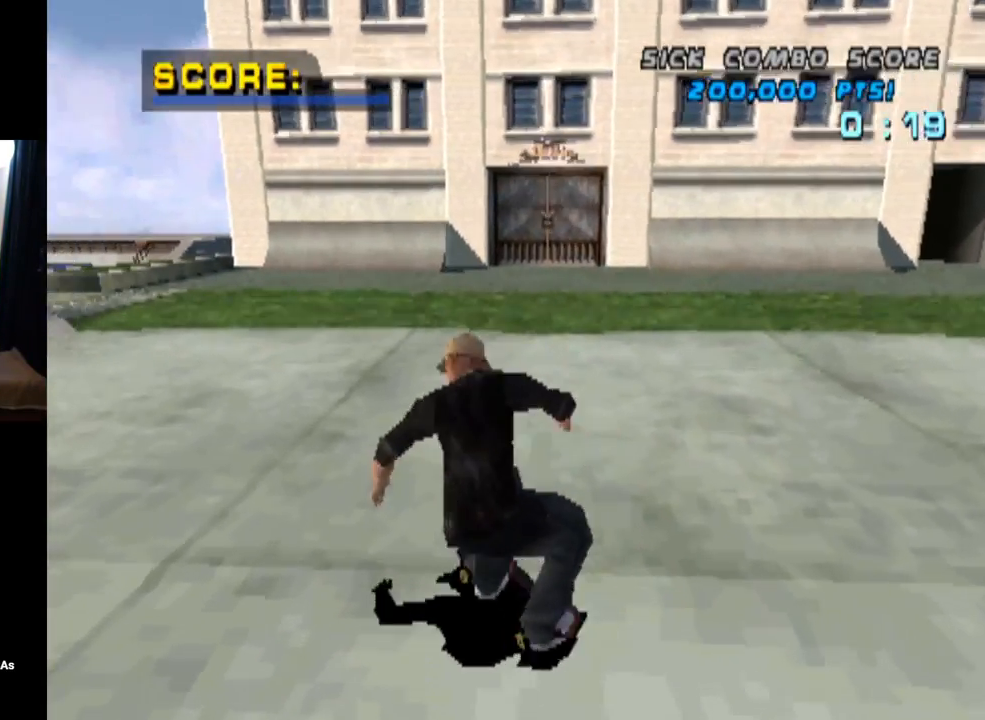
{"buttons": ["CROSS"], "left_stick": "center", "right_stick": "center", "events": [[100, "DPAD_DOWN", "up"], [117, "DPAD_LEFT", "up"]]}
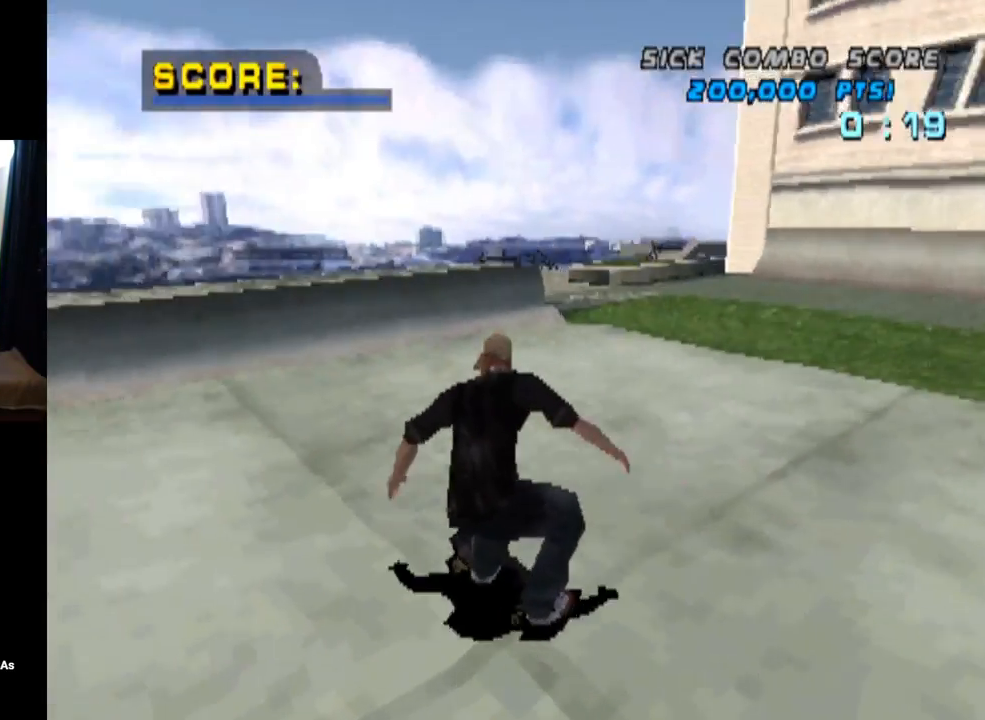
{"buttons": ["CROSS"], "left_stick": "center", "right_stick": "center", "events": [[34, "DPAD_LEFT", "down"], [134, "DPAD_LEFT", "up"], [234, "DPAD_UP", "down"], [317, "DPAD_UP", "up"], [384, "DPAD_UP", "down"], [467, "DPAD_UP", "up"]]}
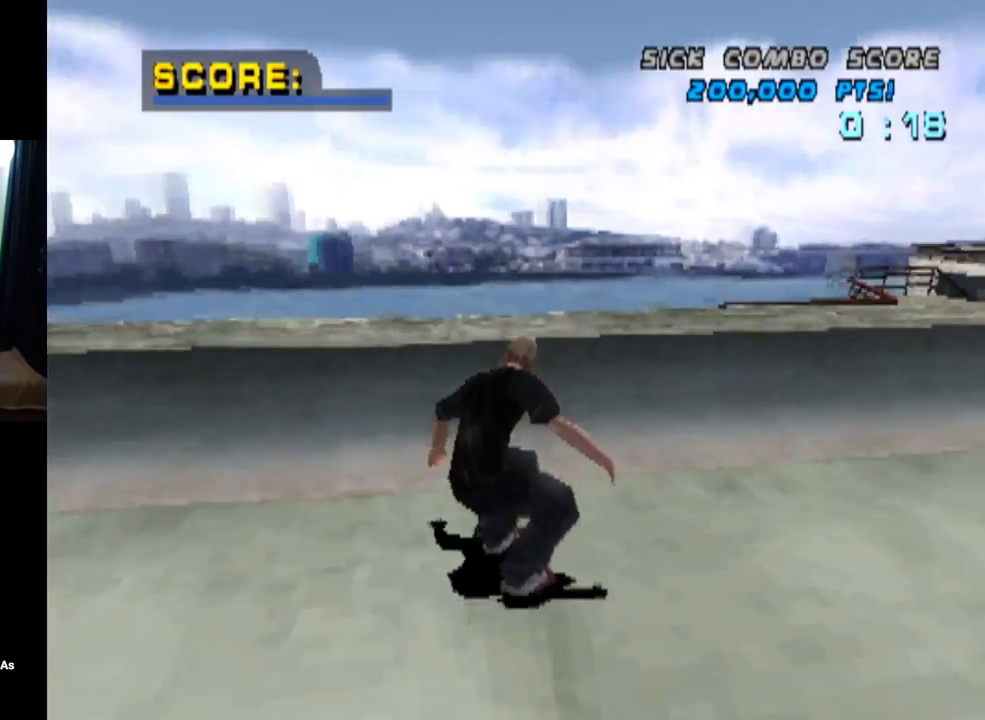
{"buttons": [], "left_stick": "center", "right_stick": "center", "events": [[16, "DPAD_UP", "down"], [116, "DPAD_UP", "up"], [183, "DPAD_RIGHT", "down"], [200, "CROSS", "up"], [217, "DPAD_DOWN", "down"], [250, "SQUARE", "down"], [417, "DPAD_DOWN", "up"], [433, "DPAD_RIGHT", "up"], [467, "SQUARE", "up"]]}